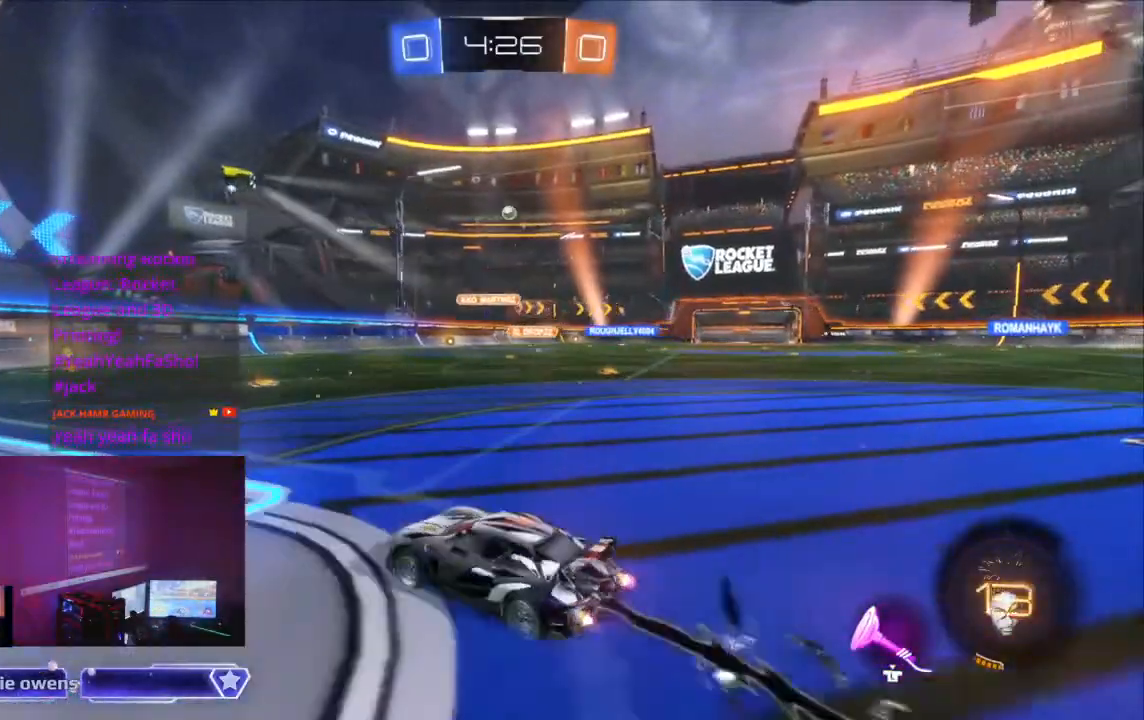
Gameplay with a controller (Xbox layout); each line is a JSON object with the inputs held at the frame after it. "events" lists button and stick changes between this image and that frame as [ms after this image, input, new state], when the widget could be followed in between. Not read: HOME L2 L3 R3.
{"buttons": ["A", "R2"], "left_stick": "center", "right_stick": "center", "events": [[100, "B", "up"], [167, "A", "down"], [233, "A", "up"], [333, "A", "down"], [400, "A", "up"], [500, "A", "down"]]}
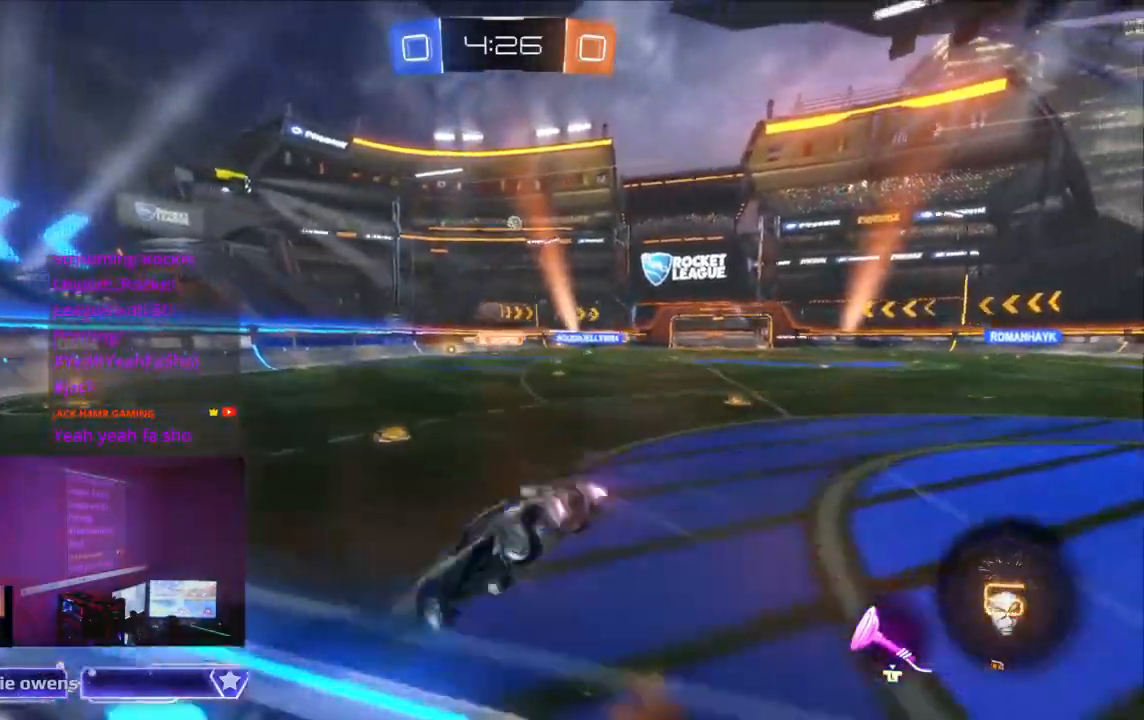
{"buttons": ["R2"], "left_stick": "center", "right_stick": "center", "events": [[133, "A", "up"]]}
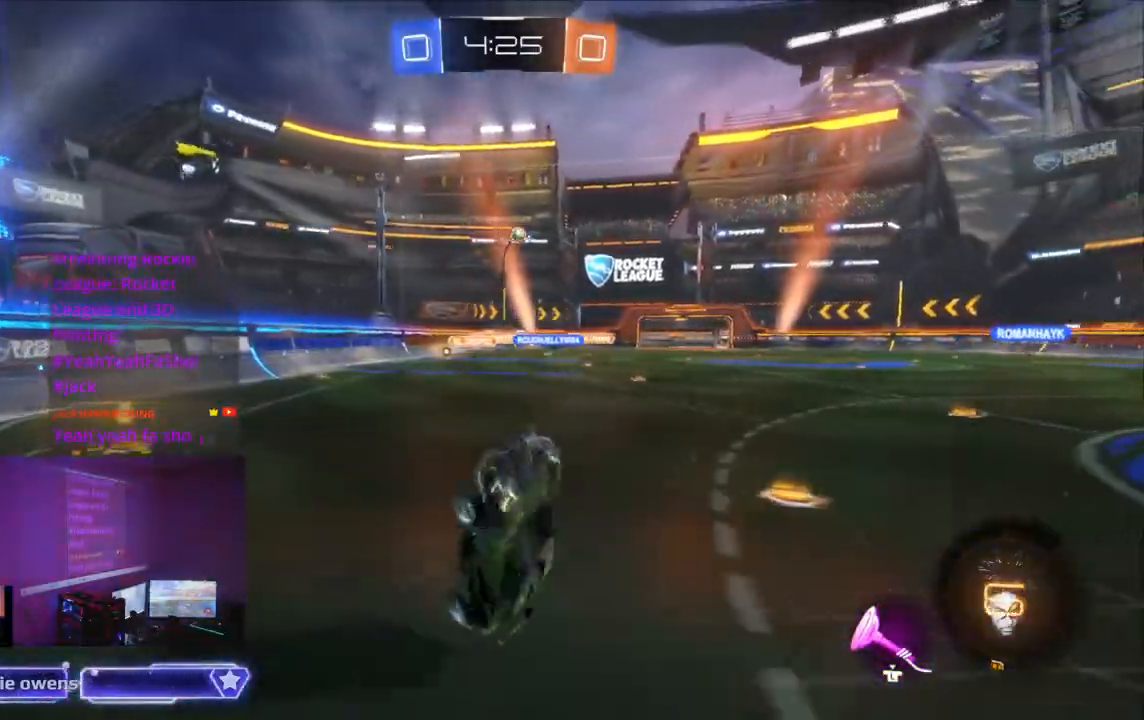
{"buttons": ["R2"], "left_stick": "center", "right_stick": "center", "events": [[33, "R2", "up"], [433, "R2", "down"]]}
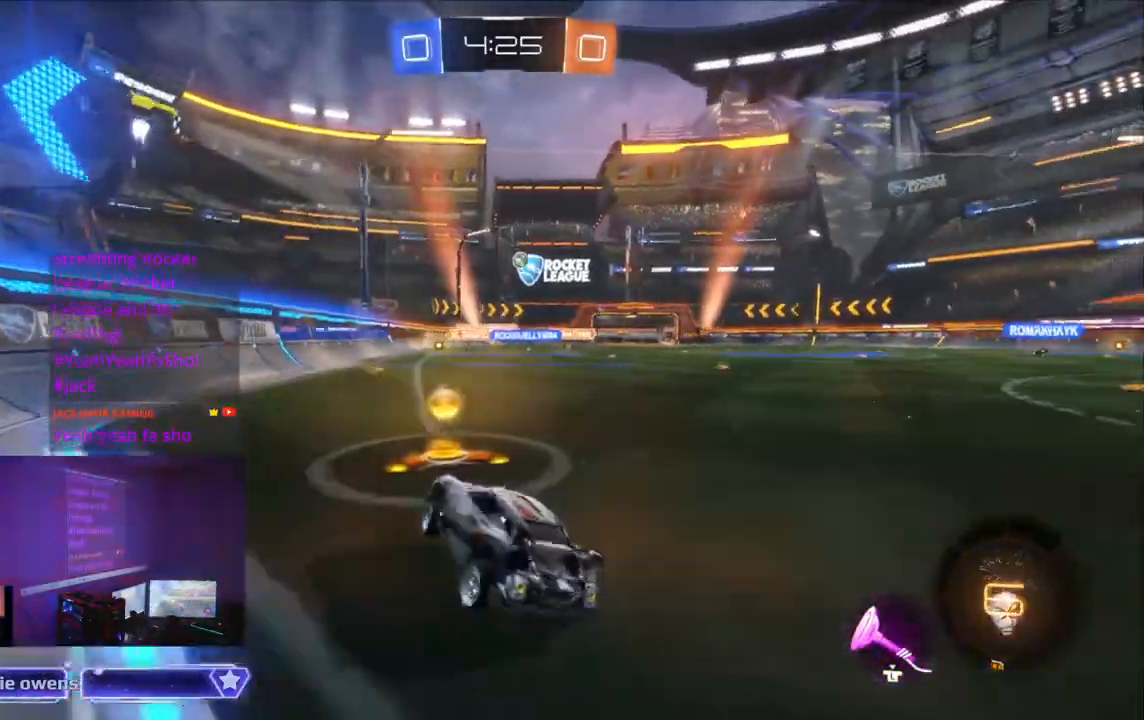
{"buttons": ["B", "R2"], "left_stick": "center", "right_stick": "center", "events": [[67, "B", "down"]]}
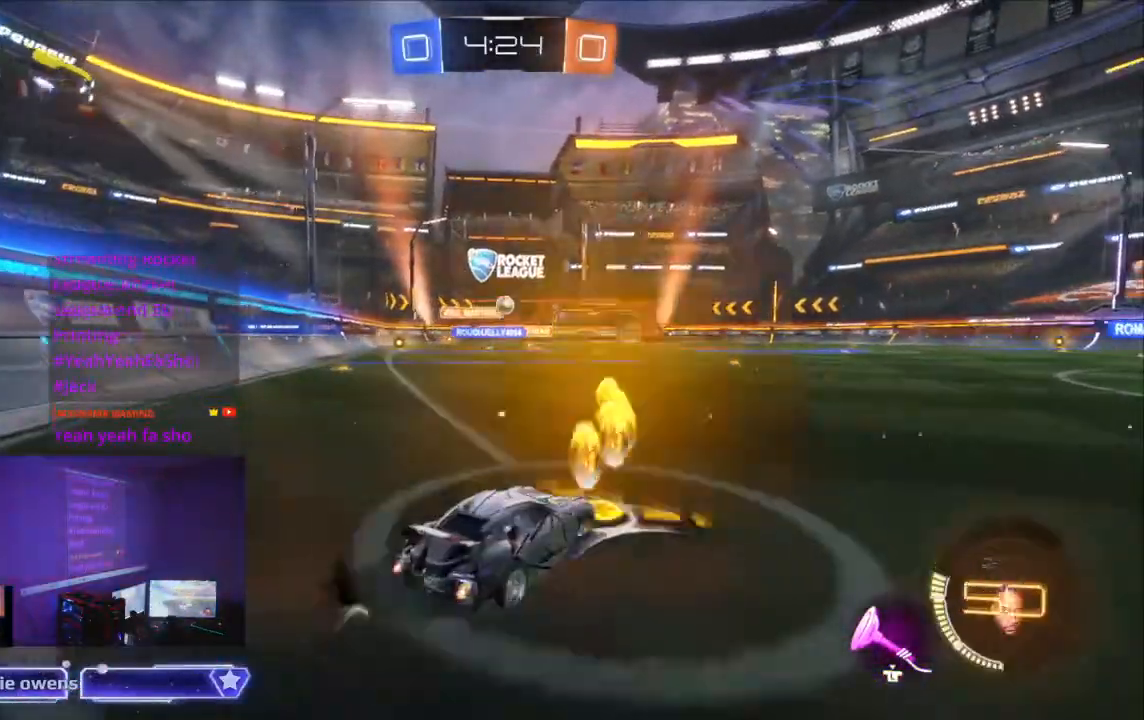
{"buttons": ["B", "R2"], "left_stick": "center", "right_stick": "center", "events": []}
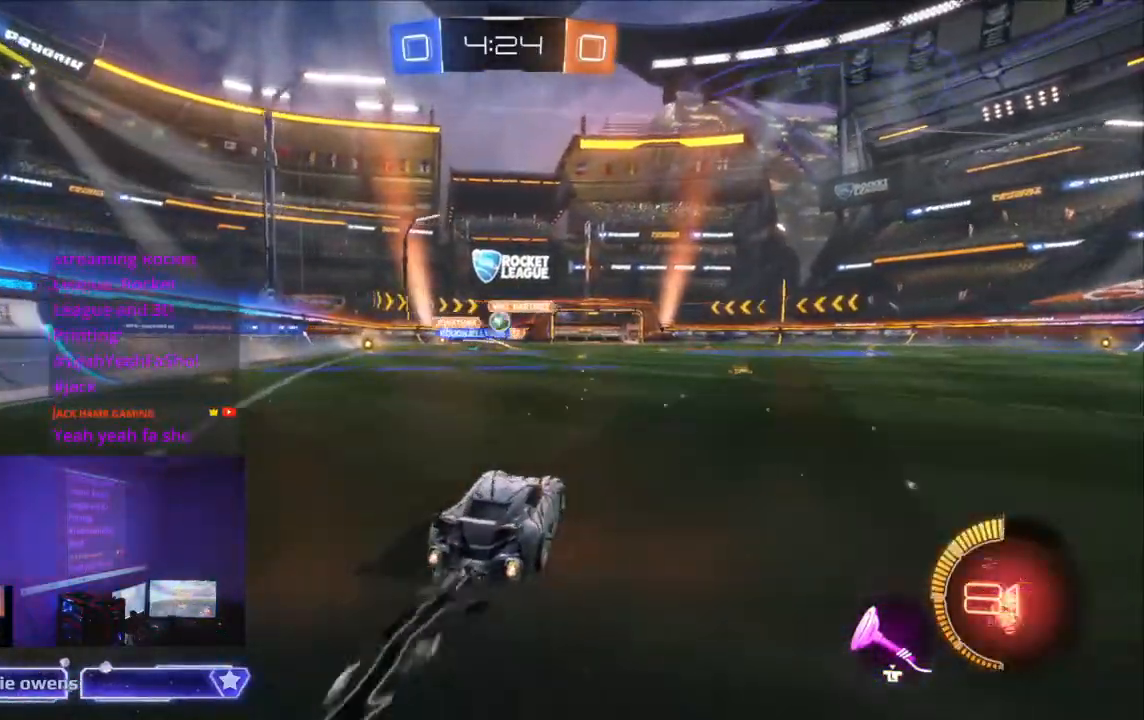
{"buttons": ["B", "R2"], "left_stick": "center", "right_stick": "center", "events": []}
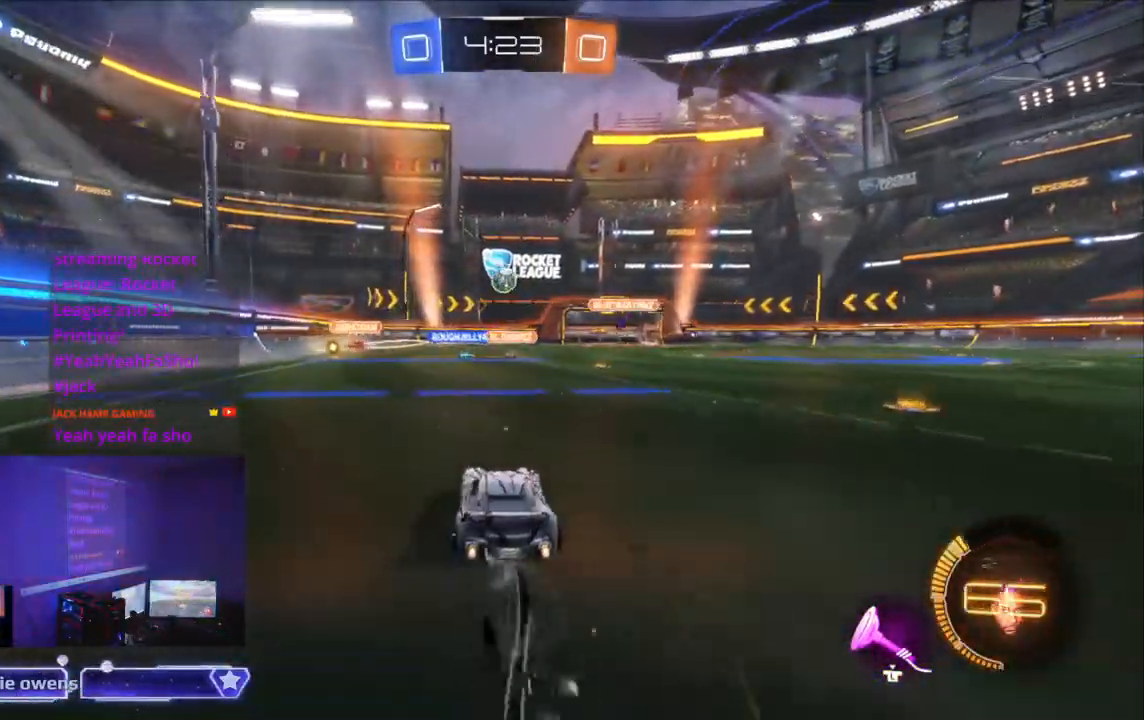
{"buttons": ["A", "B", "R2"], "left_stick": "center", "right_stick": "center", "events": [[300, "B", "up"], [367, "A", "down"], [367, "B", "down"]]}
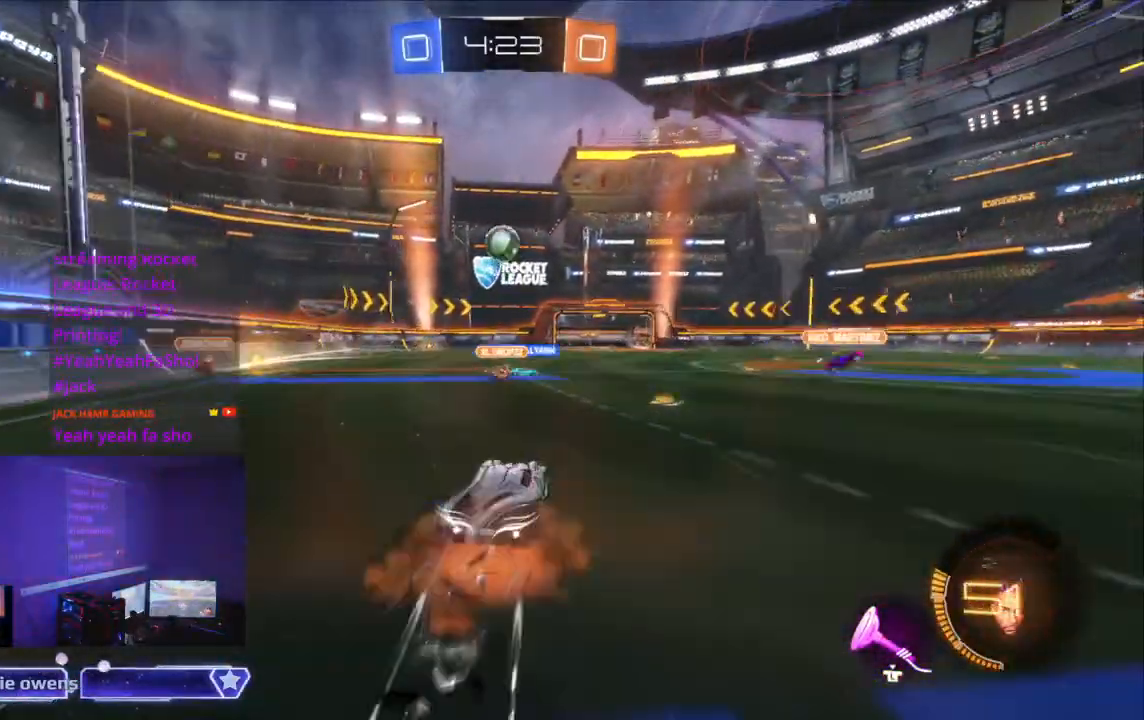
{"buttons": ["A", "B", "R2"], "left_stick": "center", "right_stick": "center"}
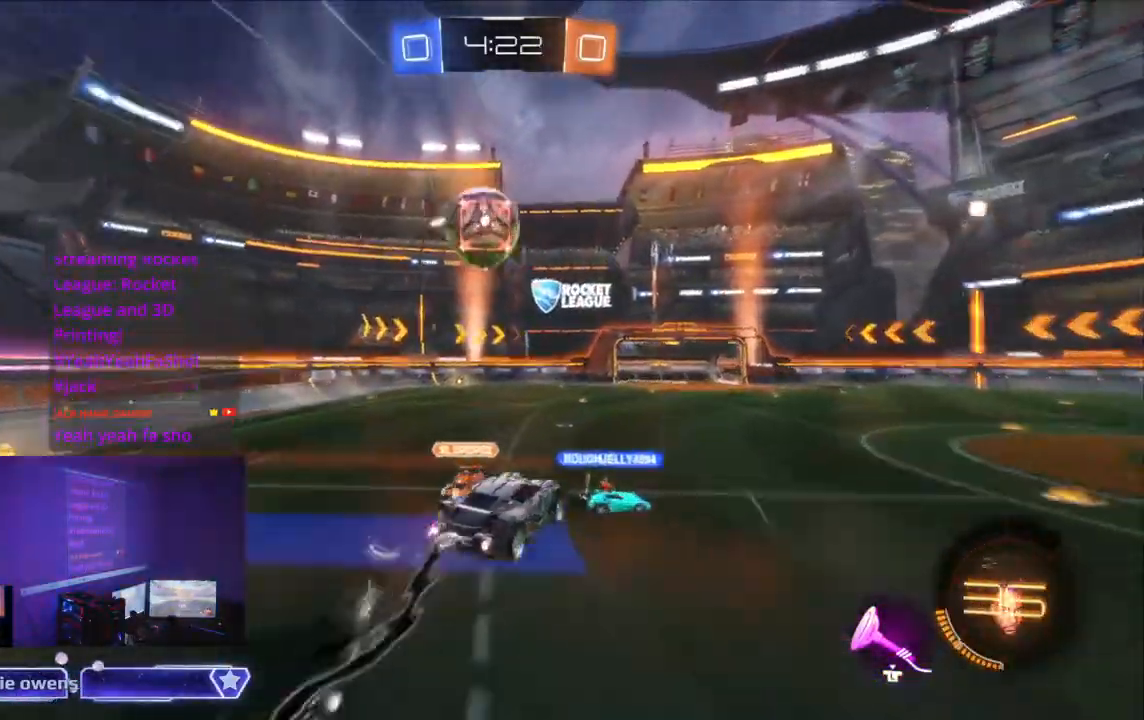
{"buttons": ["A", "B", "R2"], "left_stick": "center", "right_stick": "center", "events": []}
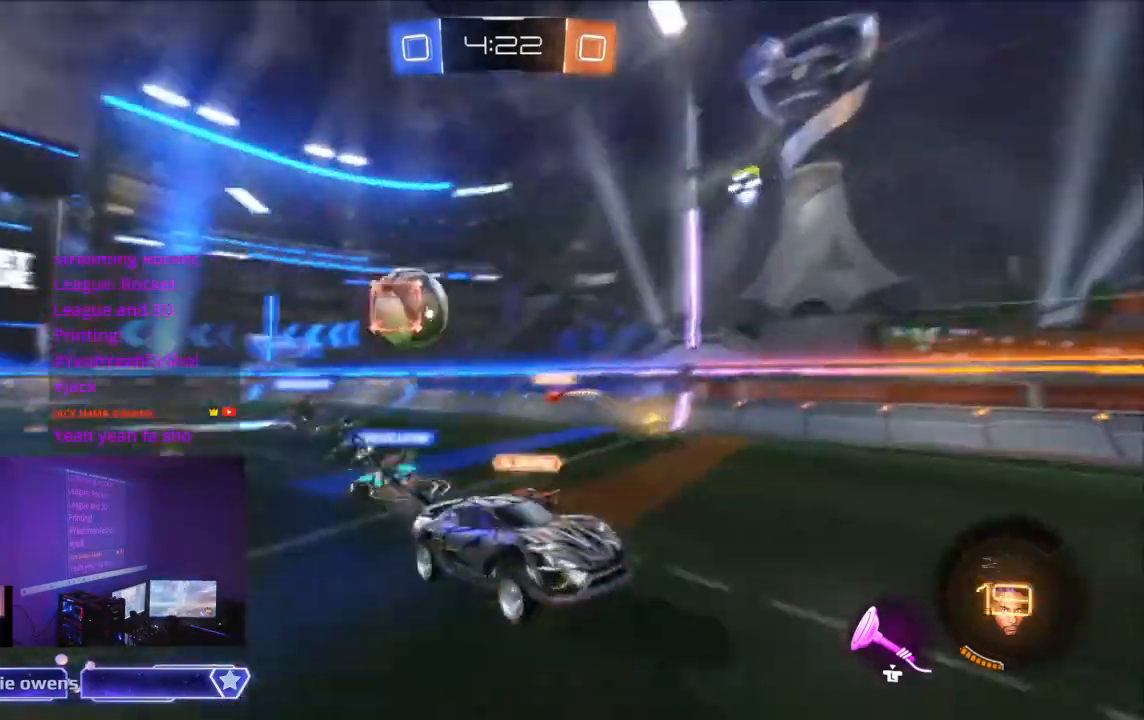
{"buttons": ["A", "B", "R2"], "left_stick": "center", "right_stick": "center", "events": []}
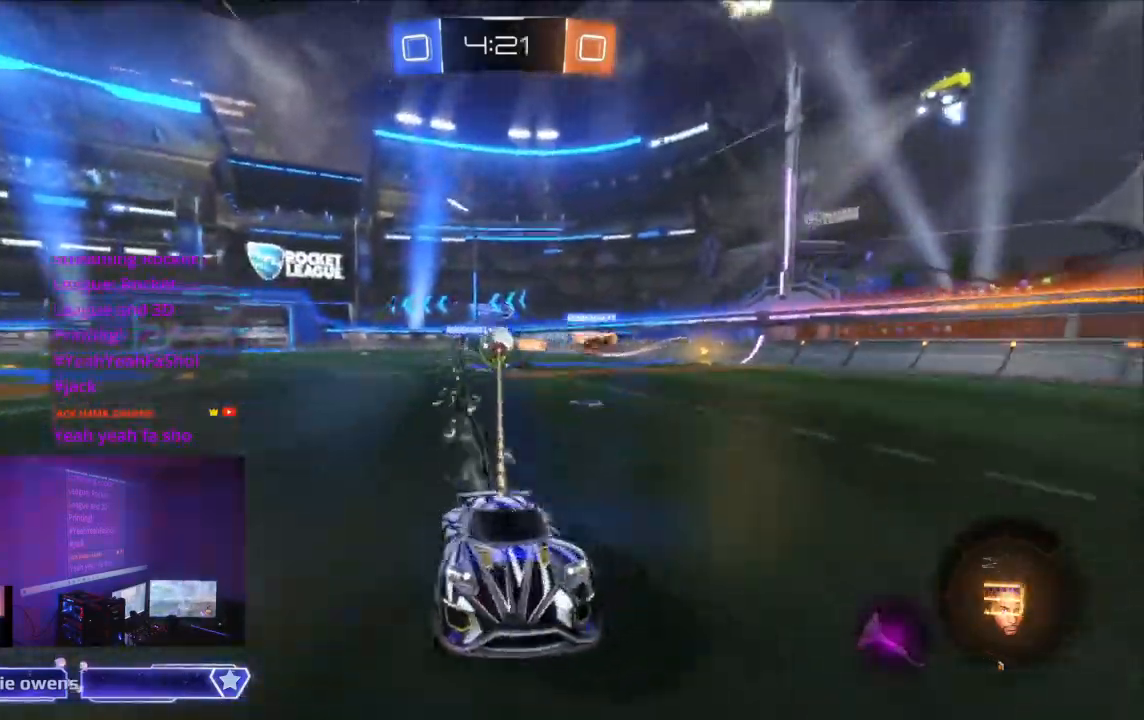
{"buttons": ["A", "B", "R2"], "left_stick": "center", "right_stick": "center", "events": []}
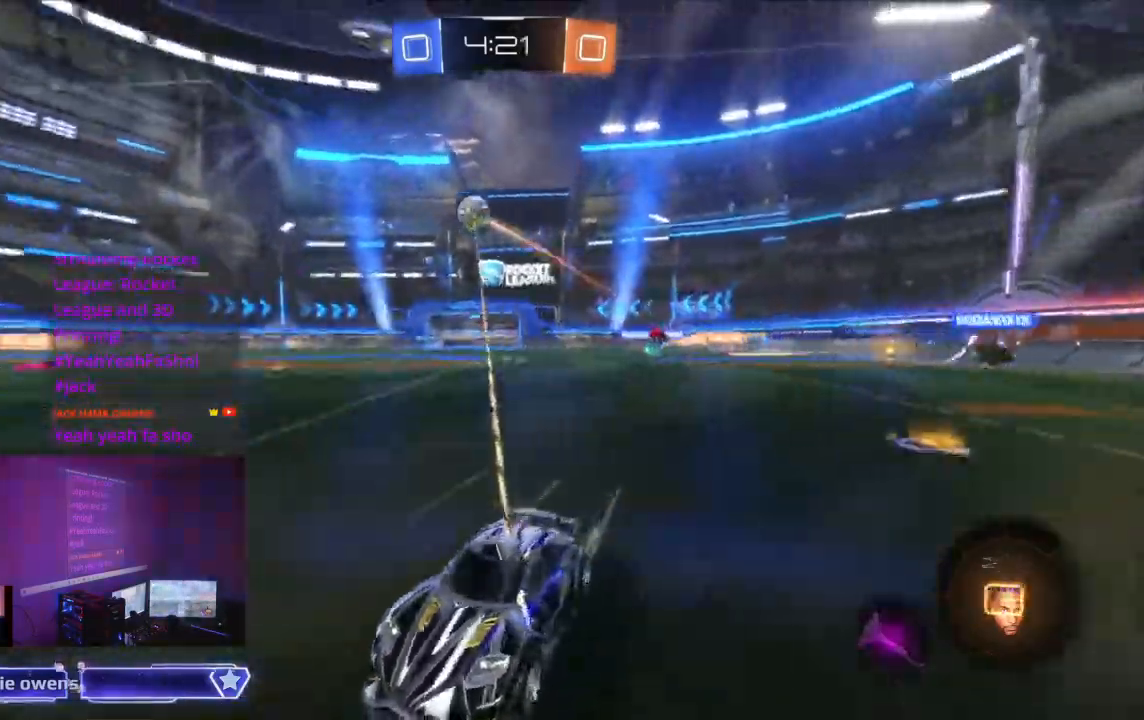
{"buttons": ["A", "B", "R2"], "left_stick": "center", "right_stick": "center", "events": []}
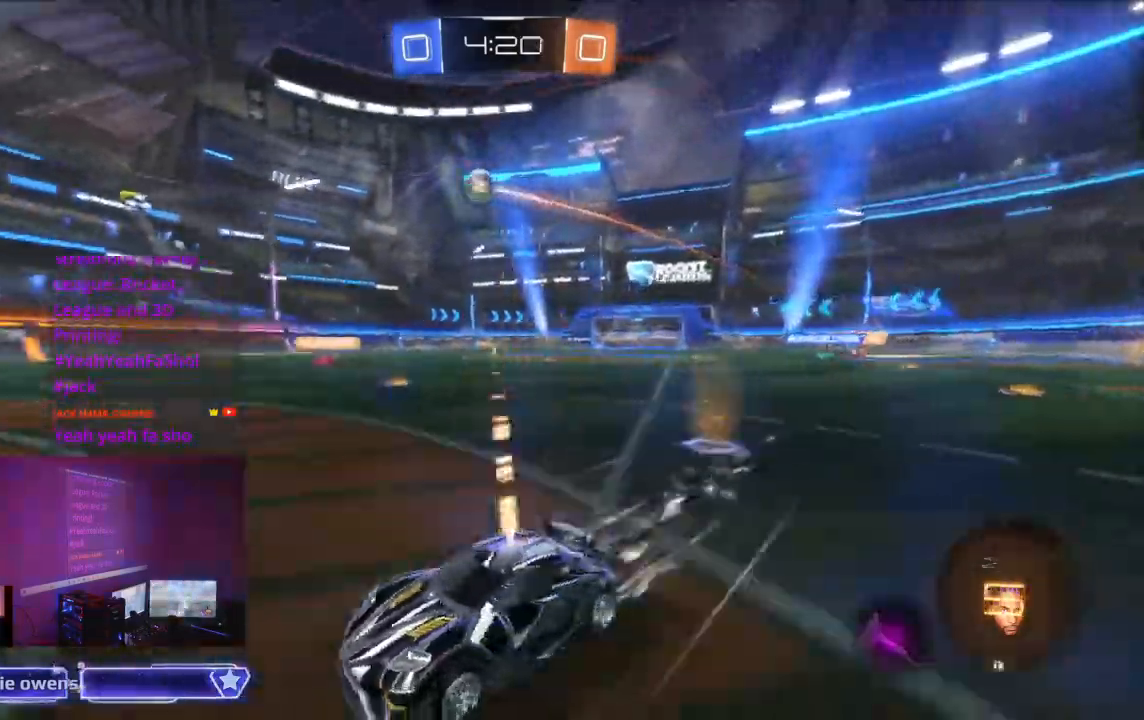
{"buttons": ["A", "B", "R2"], "left_stick": "center", "right_stick": "center", "events": []}
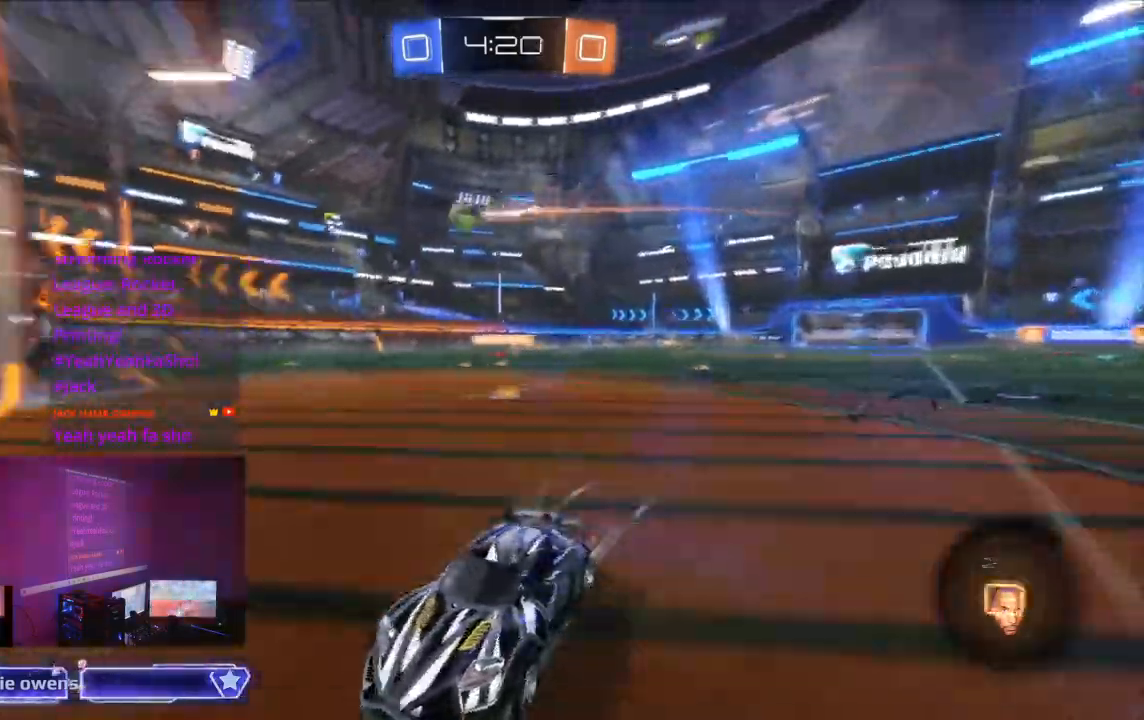
{"buttons": [], "left_stick": "center", "right_stick": "center"}
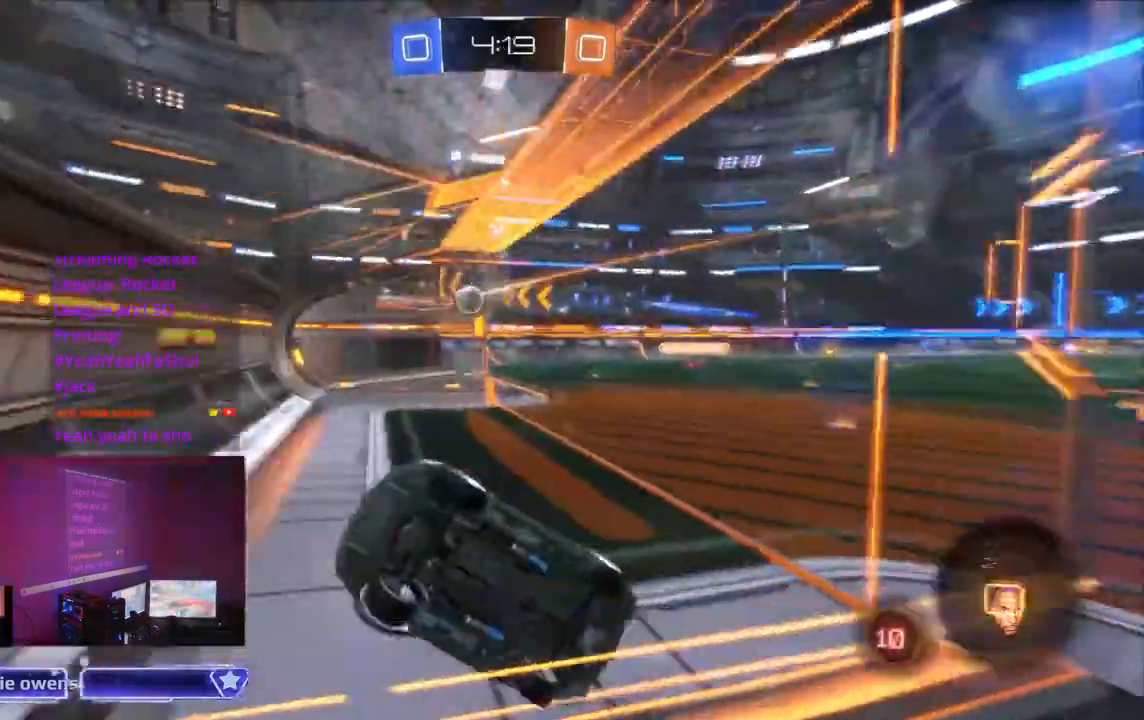
{"buttons": [], "left_stick": "center", "right_stick": "center"}
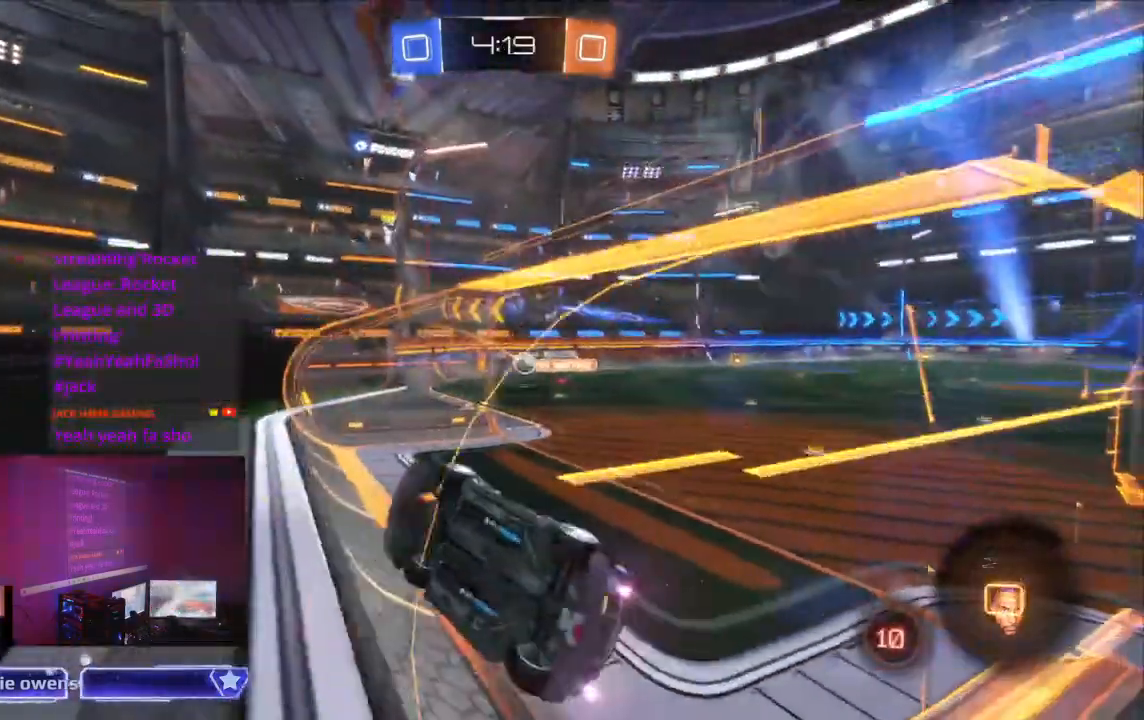
{"buttons": ["R2"], "left_stick": "center", "right_stick": "center", "events": [[167, "R2", "down"]]}
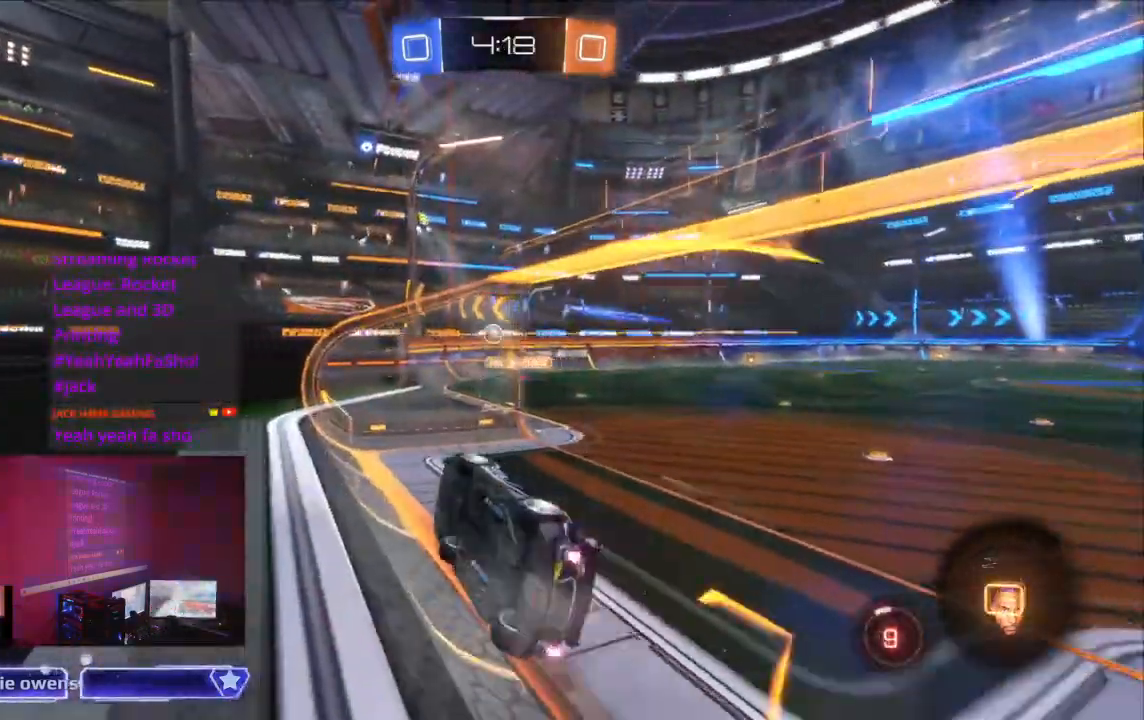
{"buttons": ["B", "R2"], "left_stick": "center", "right_stick": "center", "events": [[67, "B", "down"]]}
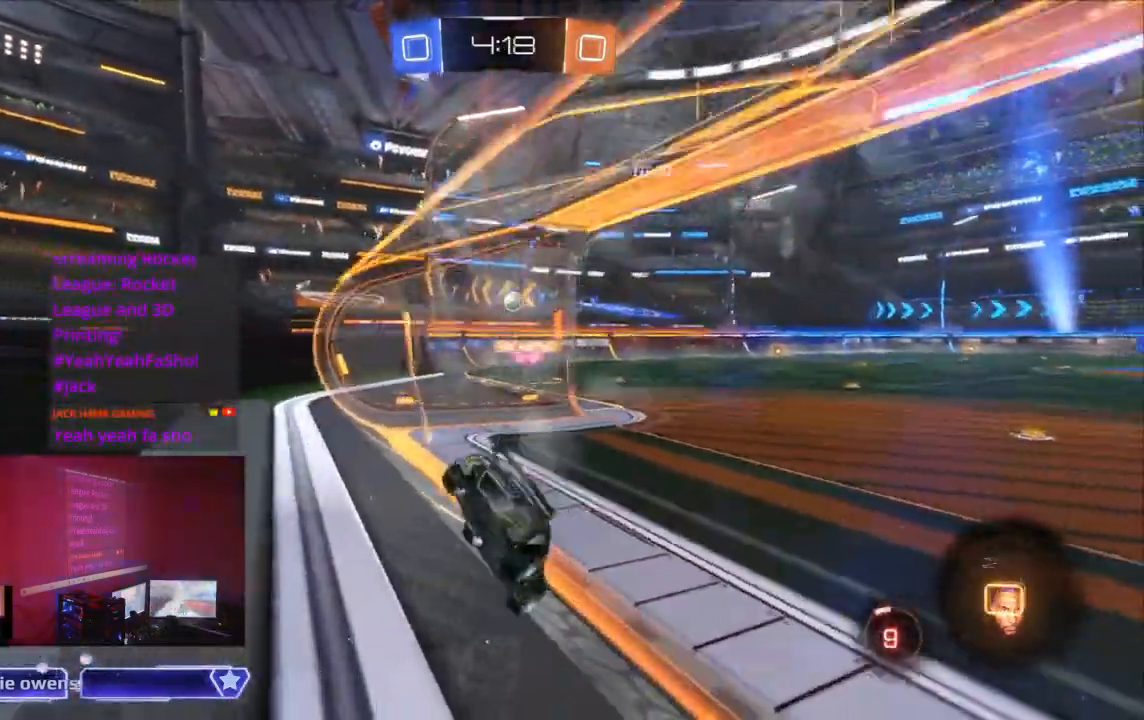
{"buttons": ["A", "R2"], "left_stick": "center", "right_stick": "center", "events": [[367, "B", "up"], [467, "A", "down"]]}
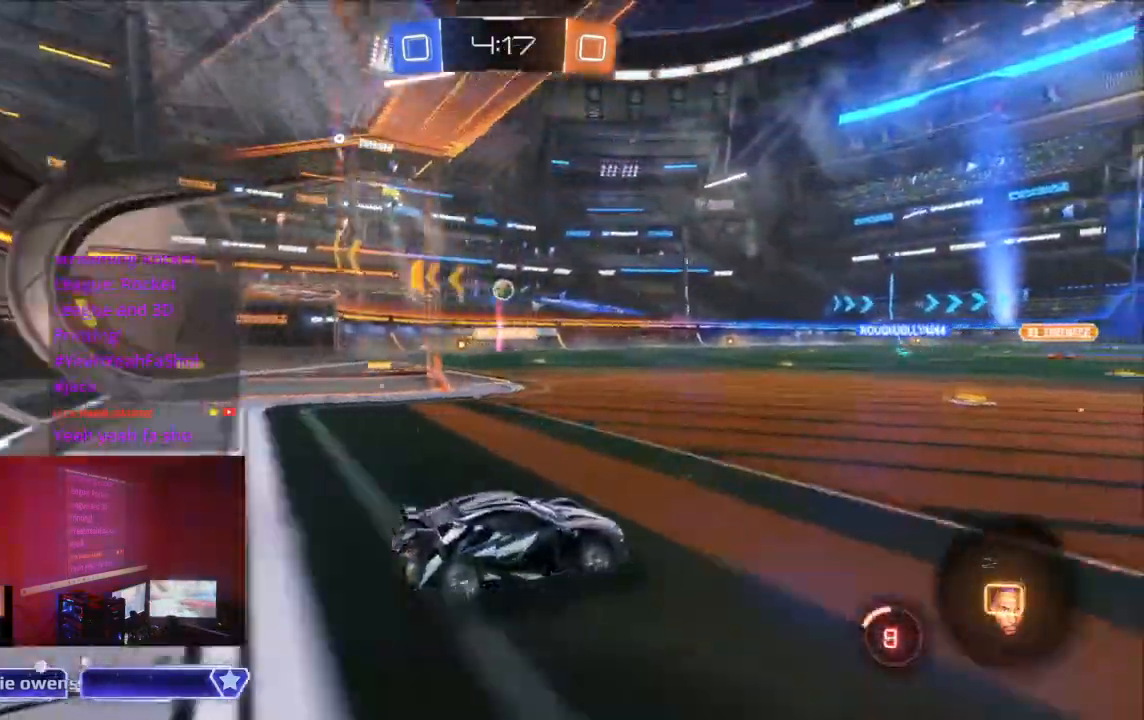
{"buttons": ["A", "R2"], "left_stick": "center", "right_stick": "center", "events": [[67, "A", "up"], [133, "A", "down"], [300, "DPAD_RIGHT", "down"], [333, "DPAD_DOWN", "down"], [333, "DPAD_LEFT", "down"], [367, "DPAD_DOWN", "up"], [367, "DPAD_LEFT", "up"], [367, "DPAD_RIGHT", "up"], [400, "A", "up"], [467, "A", "down"]]}
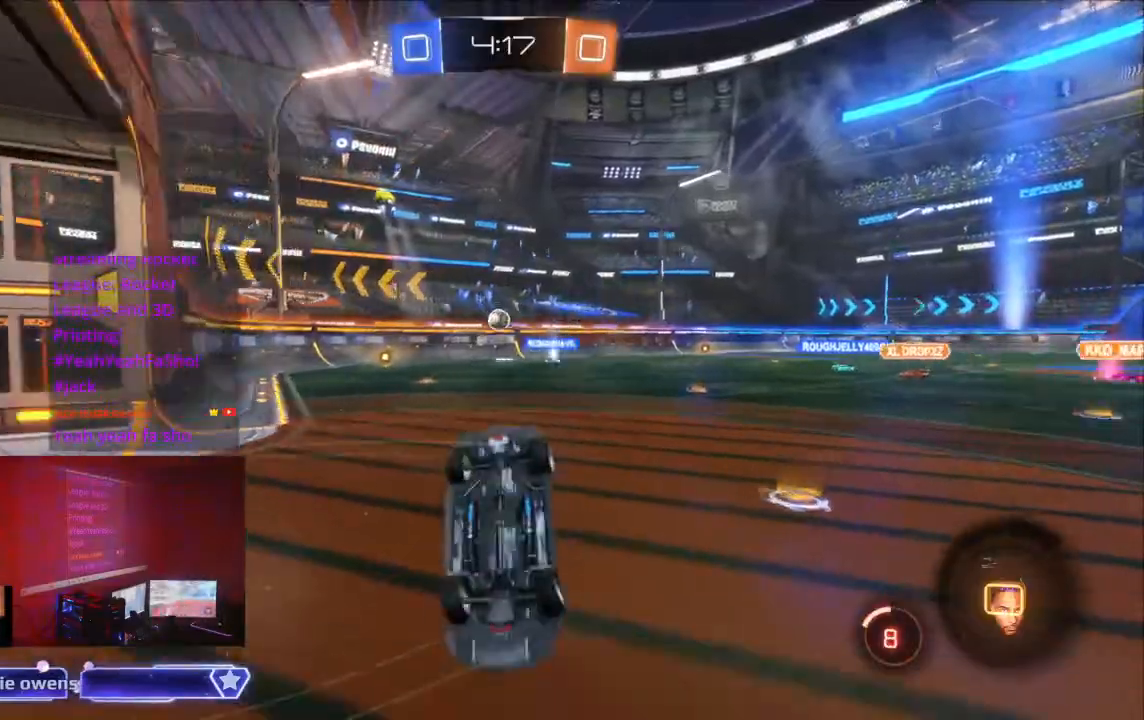
{"buttons": ["R2"], "left_stick": "center", "right_stick": "center", "events": [[167, "A", "up"], [300, "Y", "down"], [400, "Y", "up"]]}